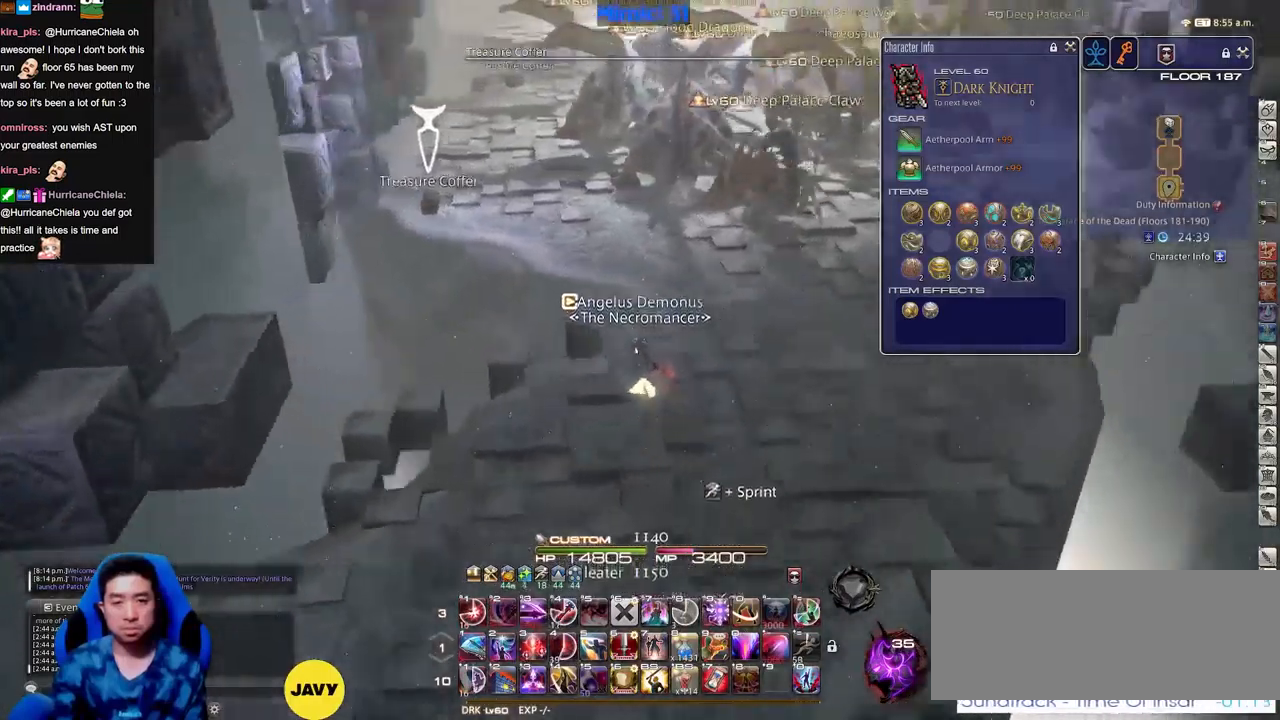
Gameplay with keyboard; each line is a JSON object with the keys held at the frame after it. "events" lists presses ("down") and releases ("up") of "a", "down", "escape", "f1", "f10", "f11", "f12", "f2", "f3", "f4", "f5", "f6", "f7", "f8", "f9", "left", "rbracket", "right", "s", "up" and "w" between this image and that frame as [ms after this image, input, new state], when the widget could be followed in between. No other keys are recorded. Mouse input is not recorded.
{"keys": ["w"], "events": []}
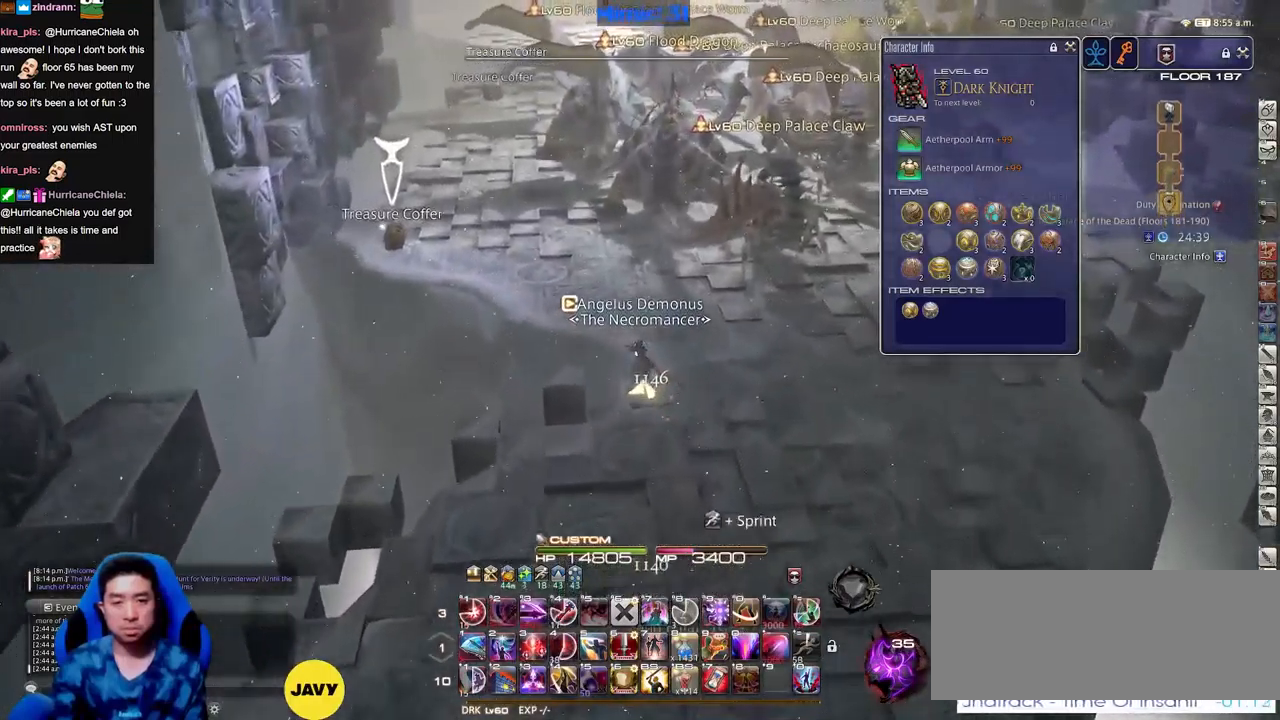
{"keys": ["a", "w"], "events": [[233, "a", "down"]]}
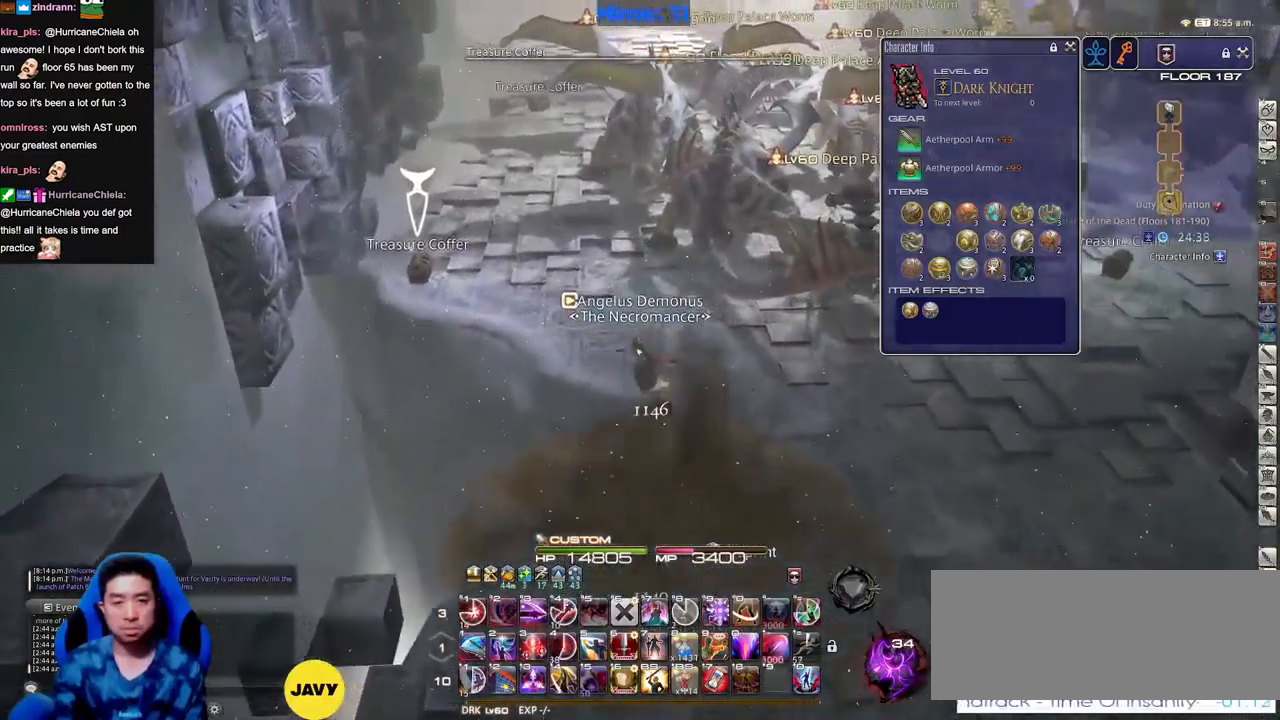
{"keys": ["a", "w"], "events": [[334, "rbracket", "down"], [434, "rbracket", "up"]]}
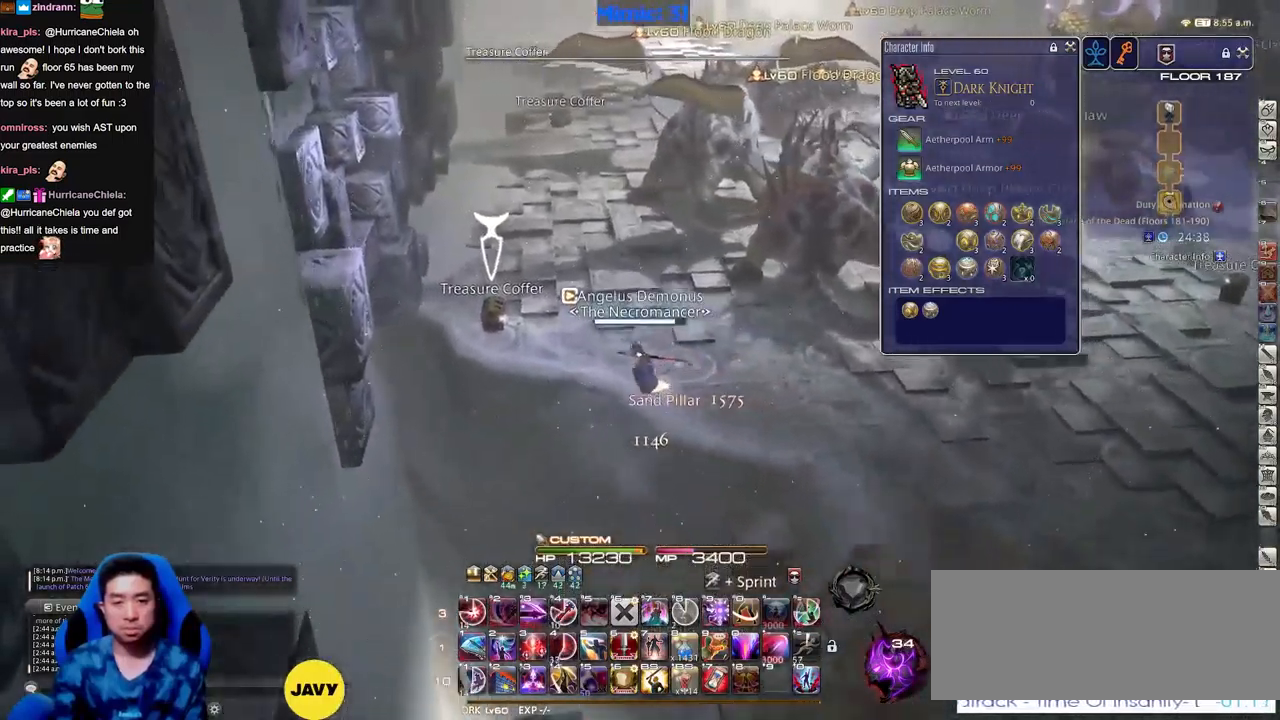
{"keys": ["s"], "events": [[350, "w", "up"], [400, "a", "up"], [500, "s", "down"]]}
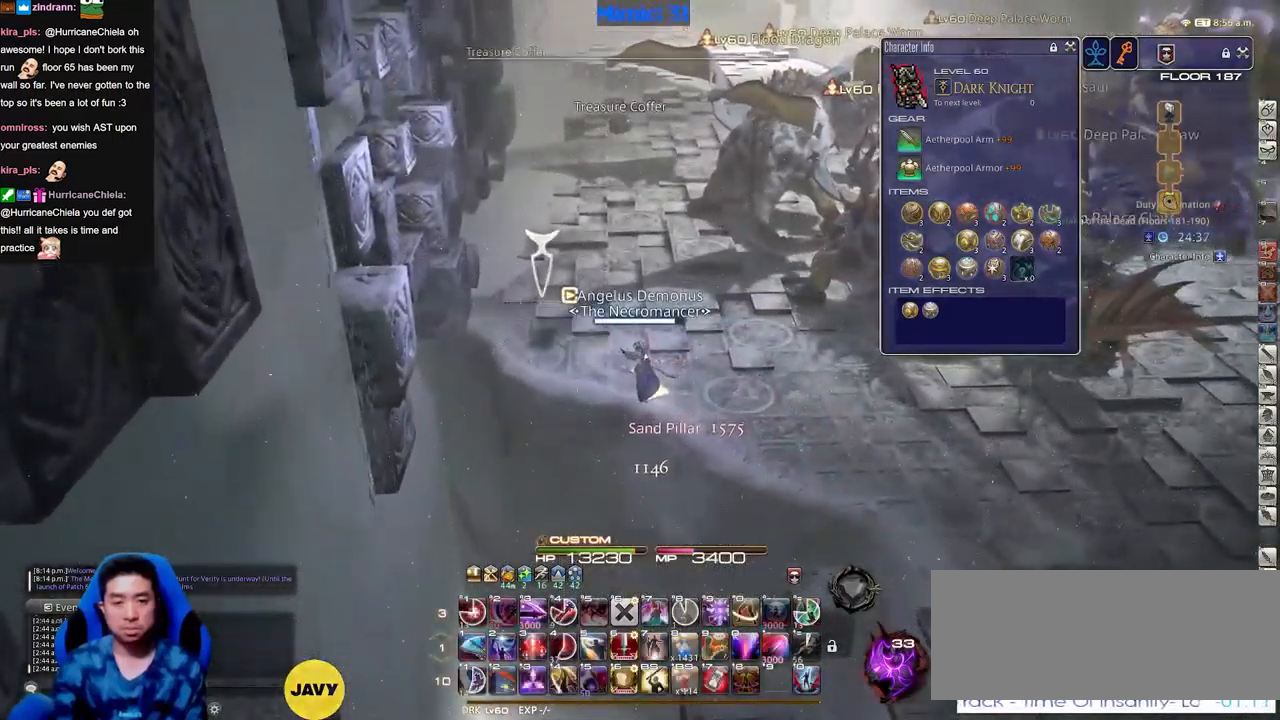
{"keys": ["s"], "events": []}
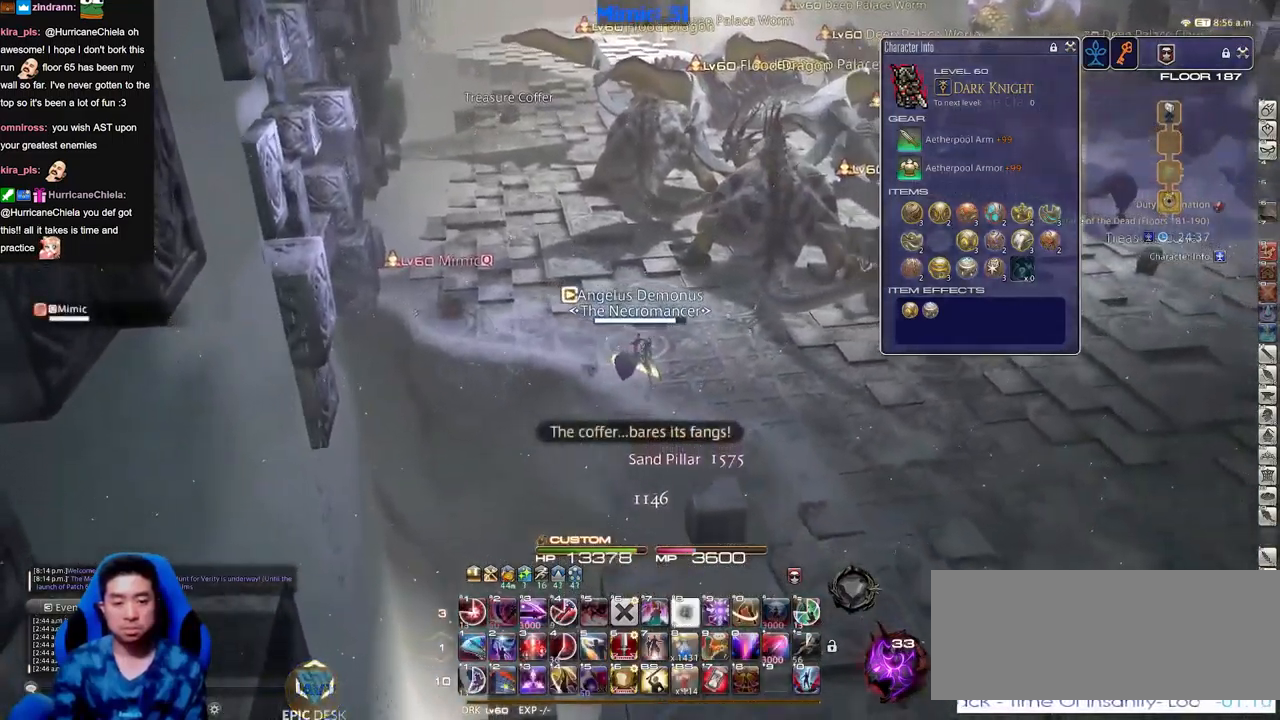
{"keys": ["s"], "events": []}
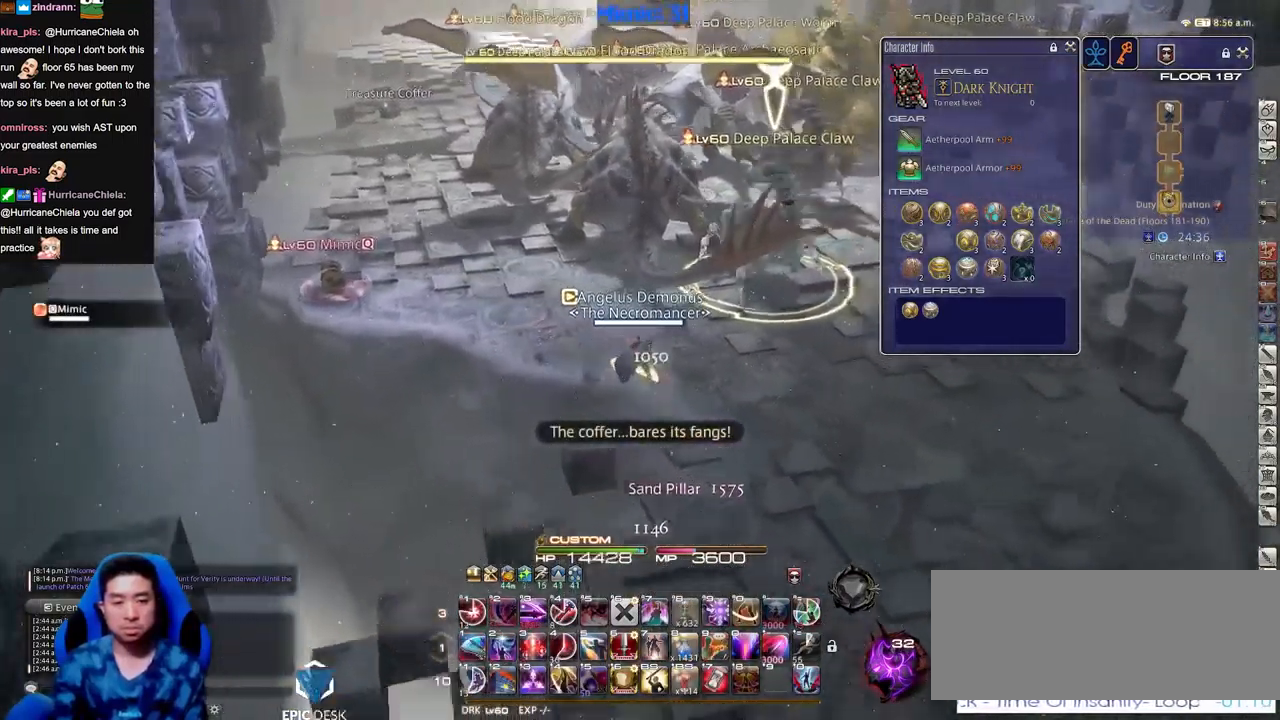
{"keys": ["s"], "events": []}
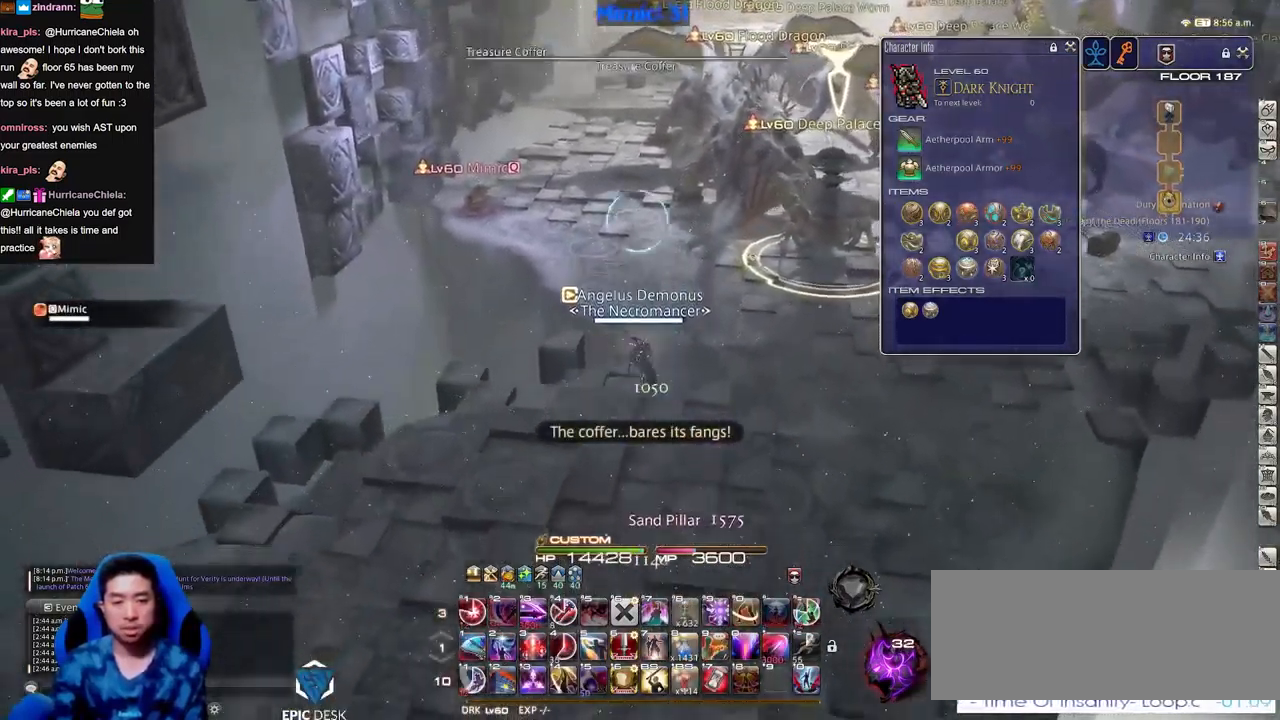
{"keys": ["s"], "events": []}
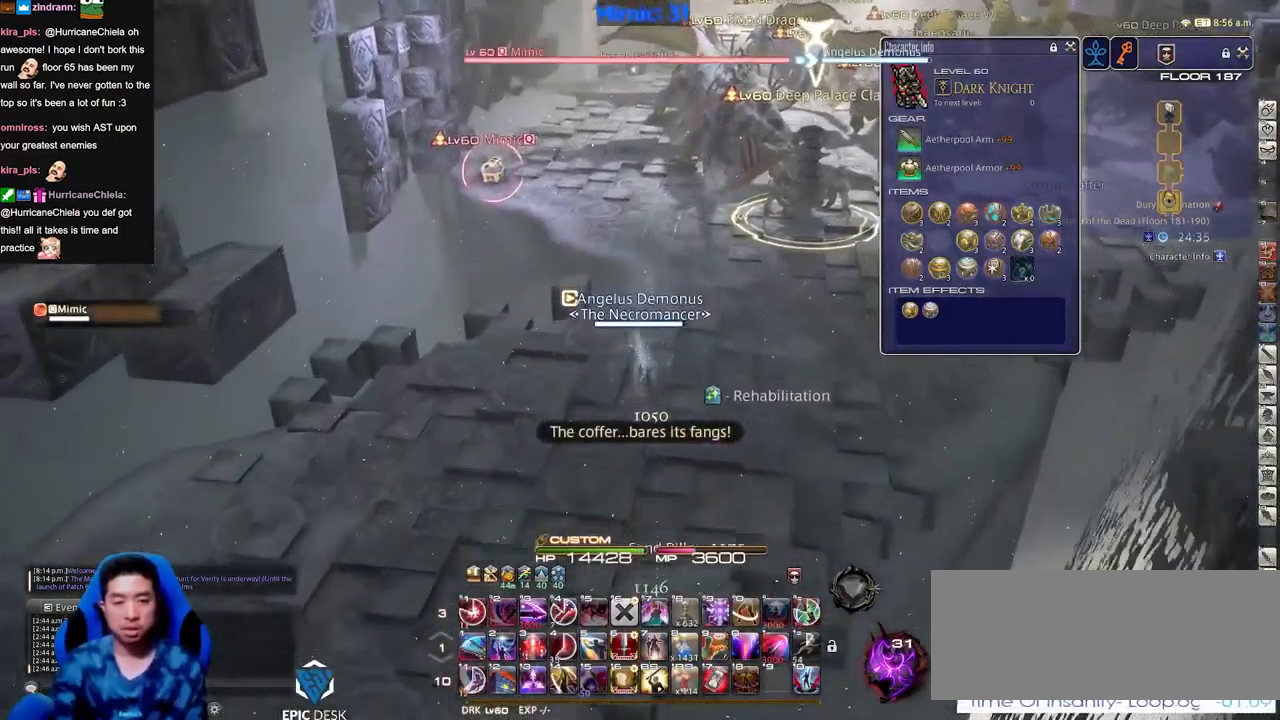
{"keys": ["a", "s"], "events": [[284, "a", "down"]]}
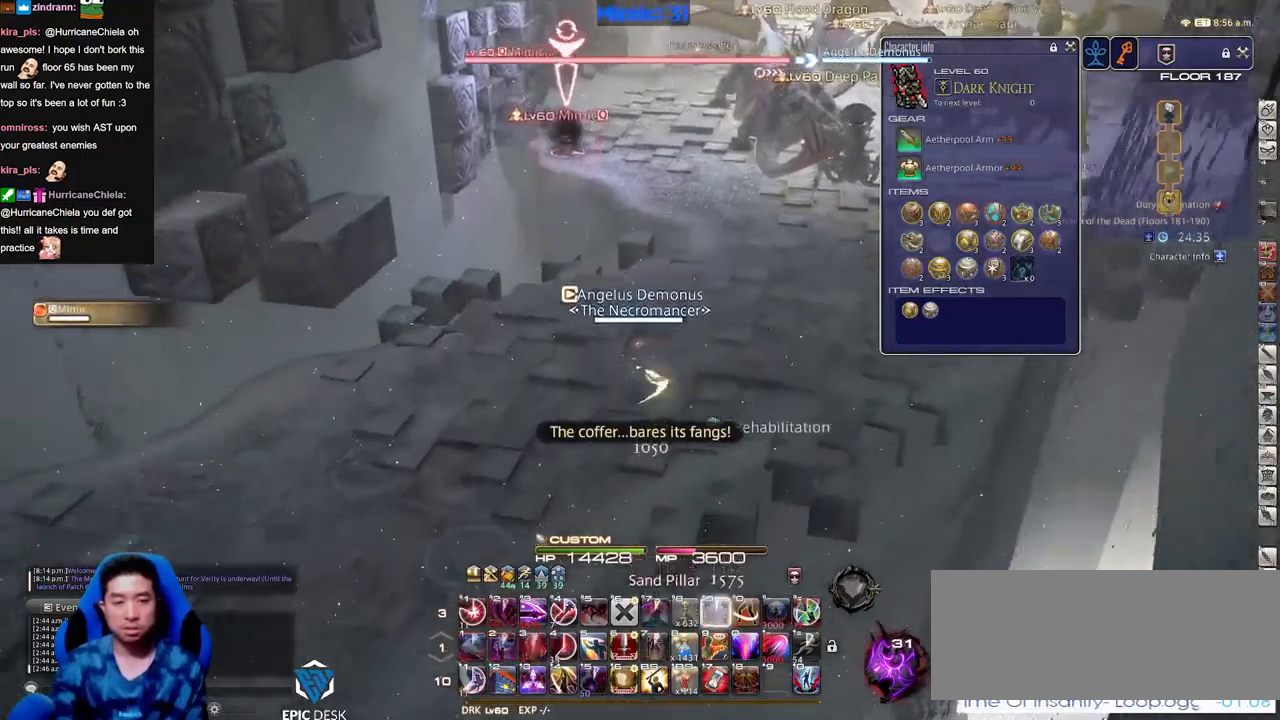
{"keys": ["s"], "events": [[17, "rbracket", "down"], [167, "a", "up"], [300, "rbracket", "up"]]}
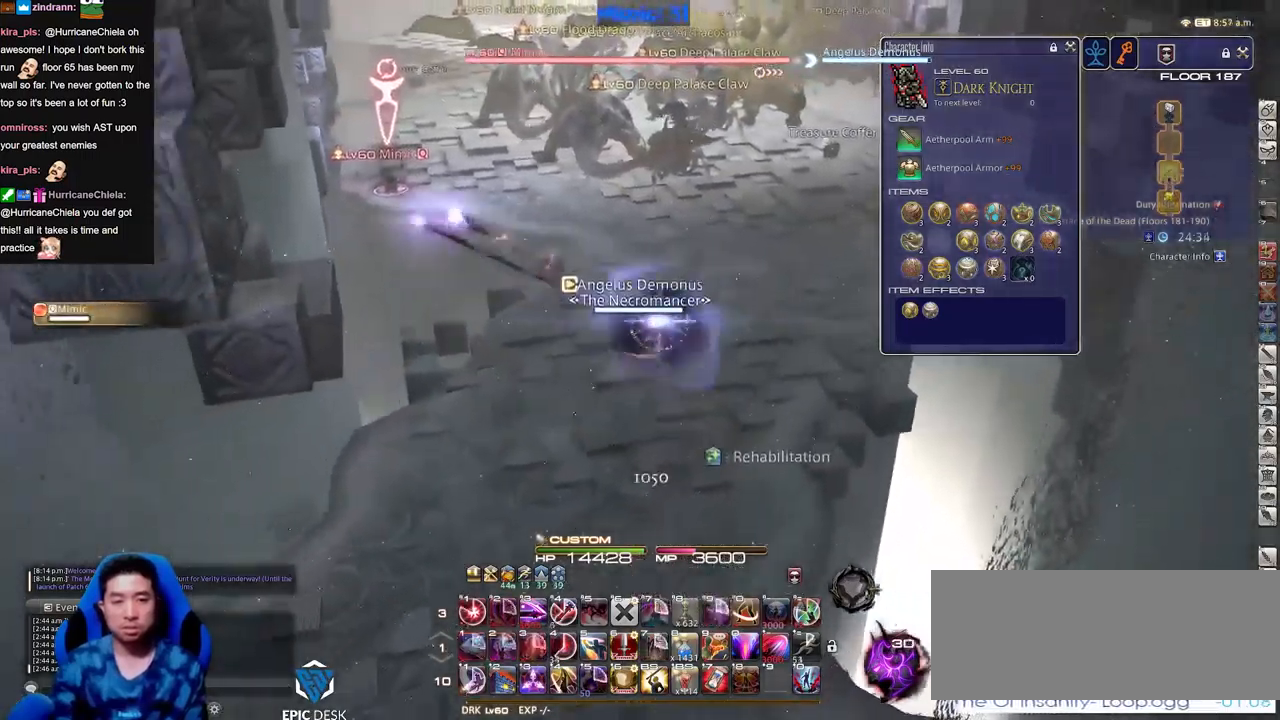
{"keys": ["s"], "events": []}
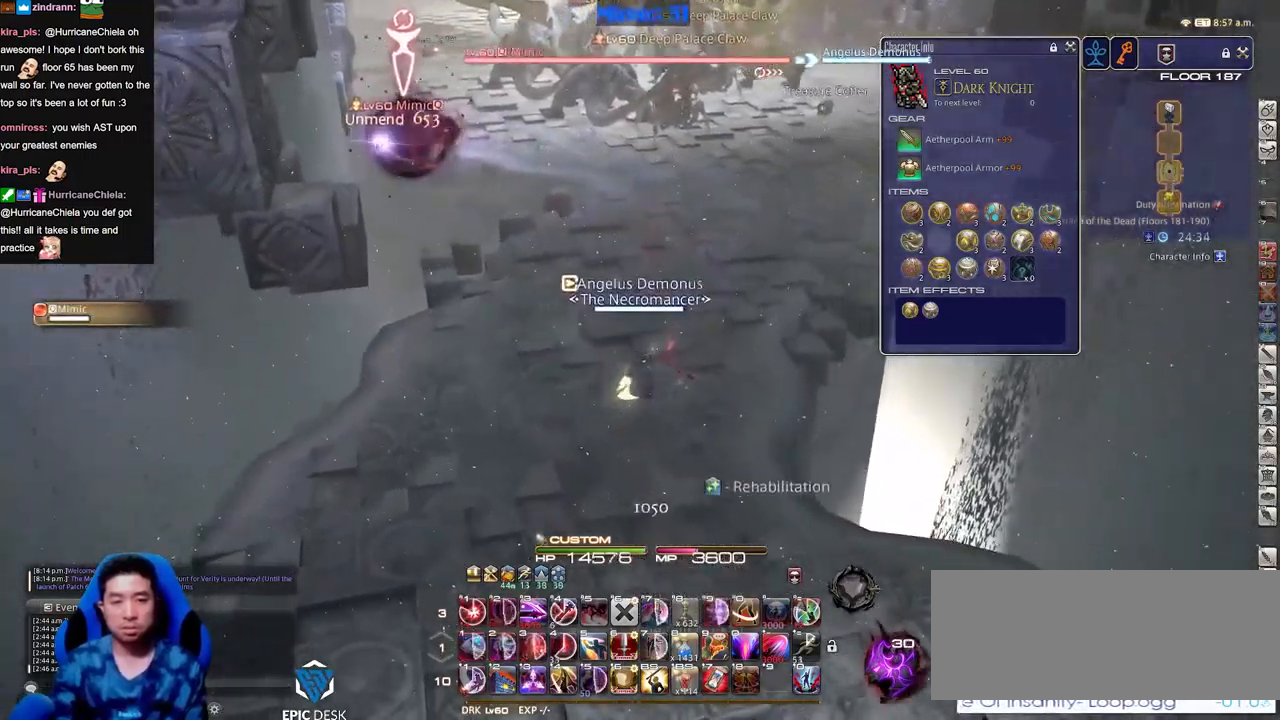
{"keys": ["s"], "events": []}
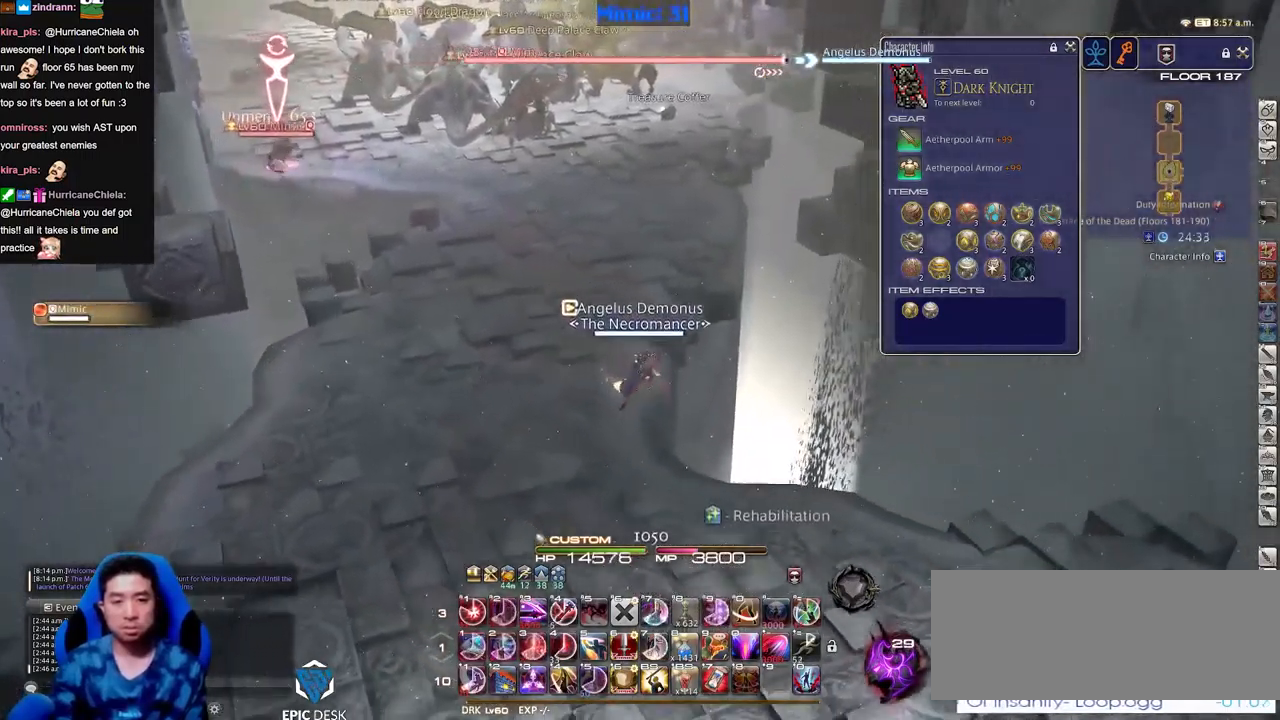
{"keys": ["s"], "events": [[17, "a", "down"], [401, "a", "up"]]}
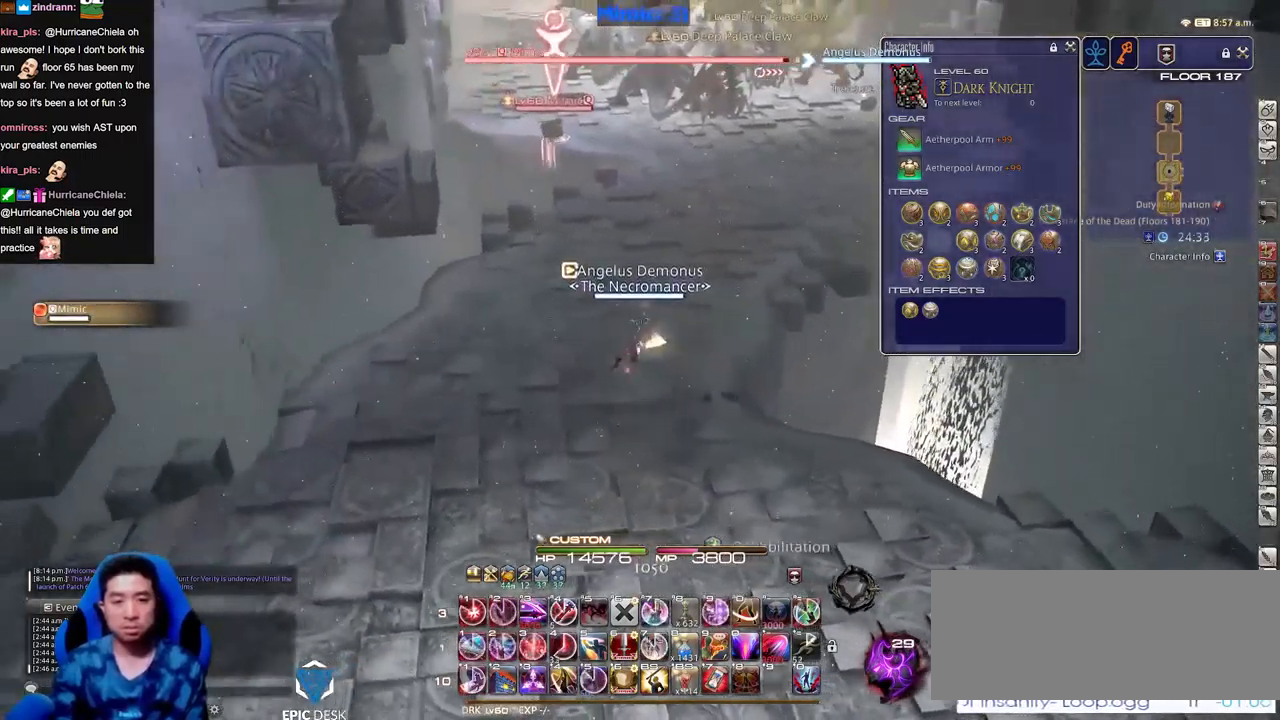
{"keys": ["s"], "events": []}
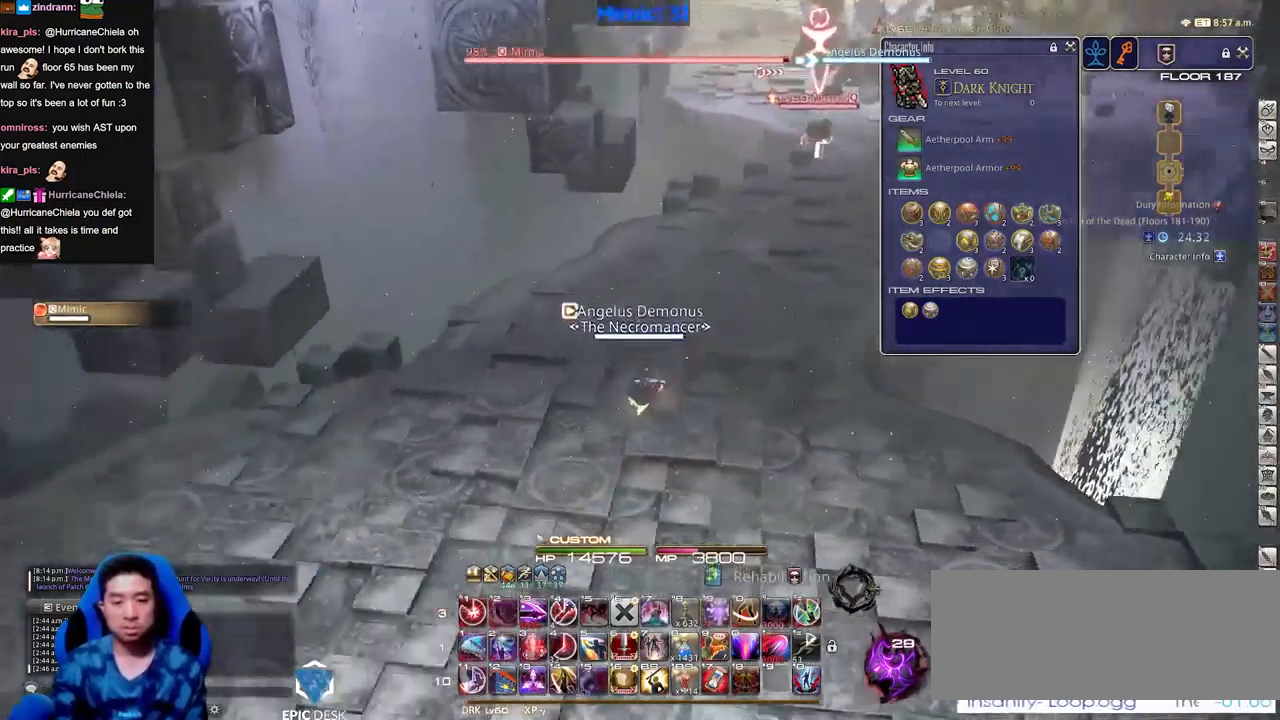
{"keys": ["s"], "events": []}
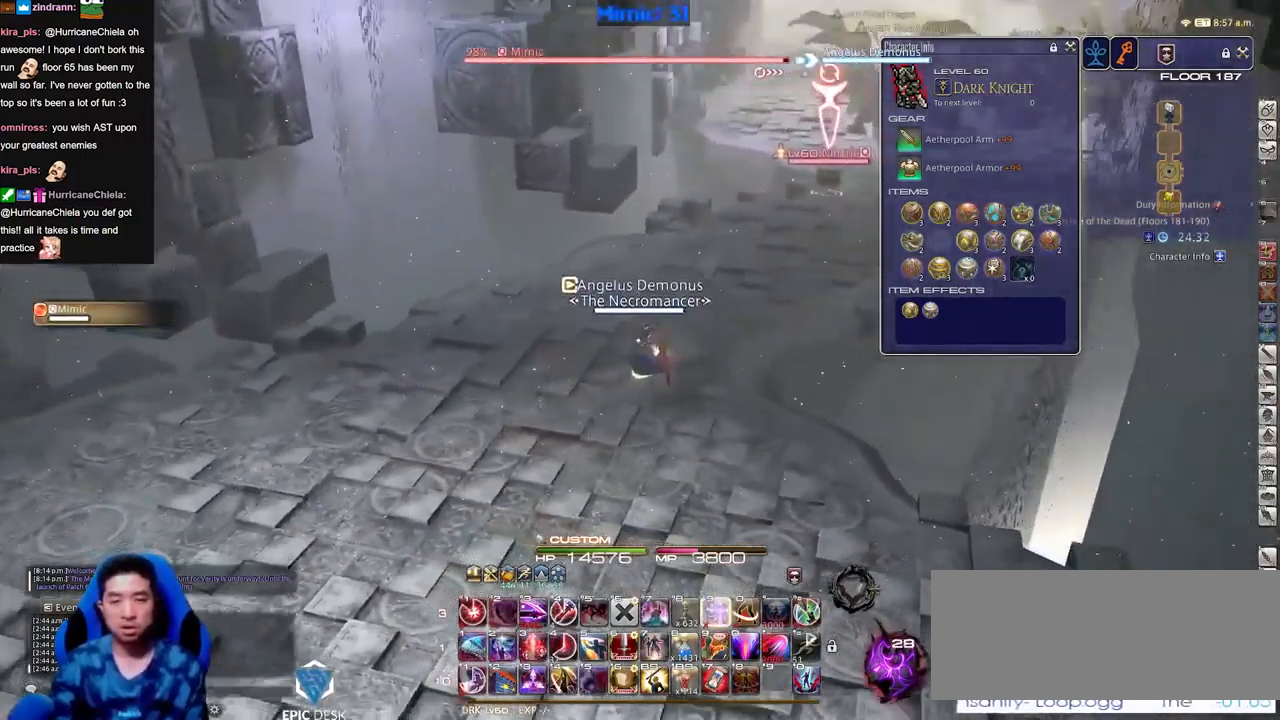
{"keys": ["s"], "events": []}
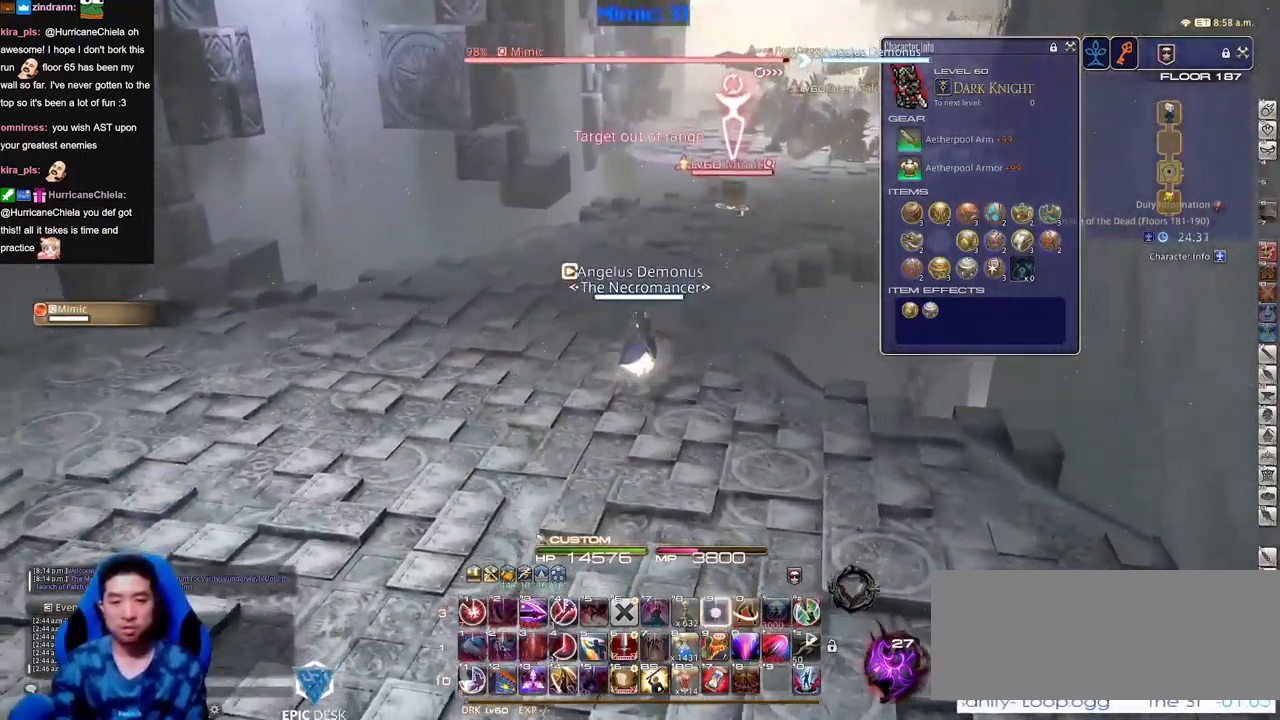
{"keys": ["a", "s"], "events": [[467, "a", "down"]]}
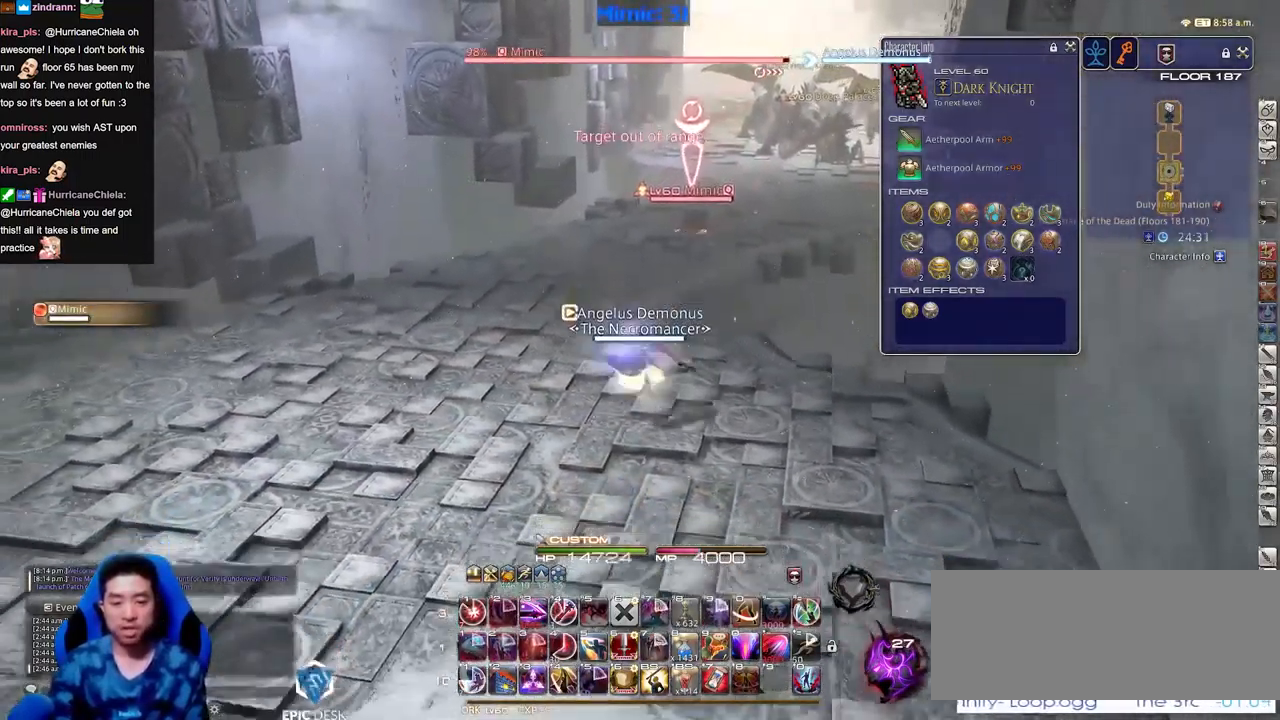
{"keys": ["w"], "events": [[267, "s", "up"], [401, "w", "down"], [501, "a", "up"]]}
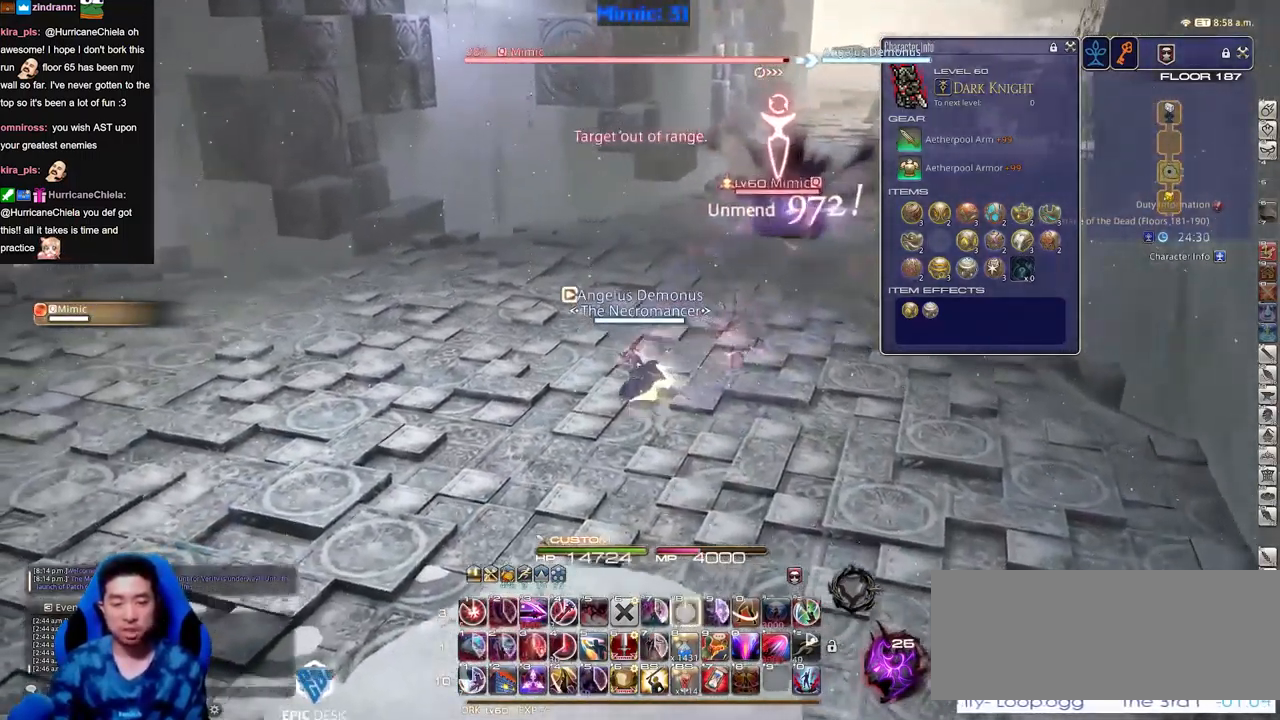
{"keys": ["w"], "events": []}
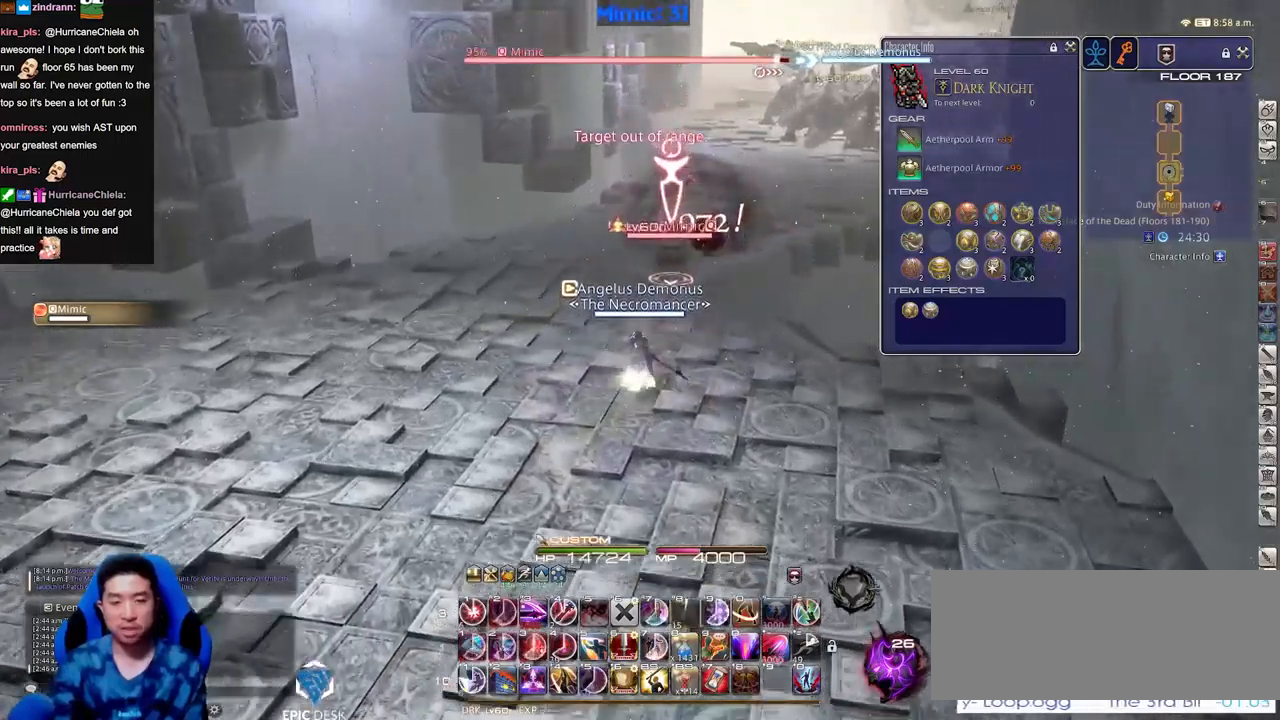
{"keys": [], "events": [[334, "w", "up"]]}
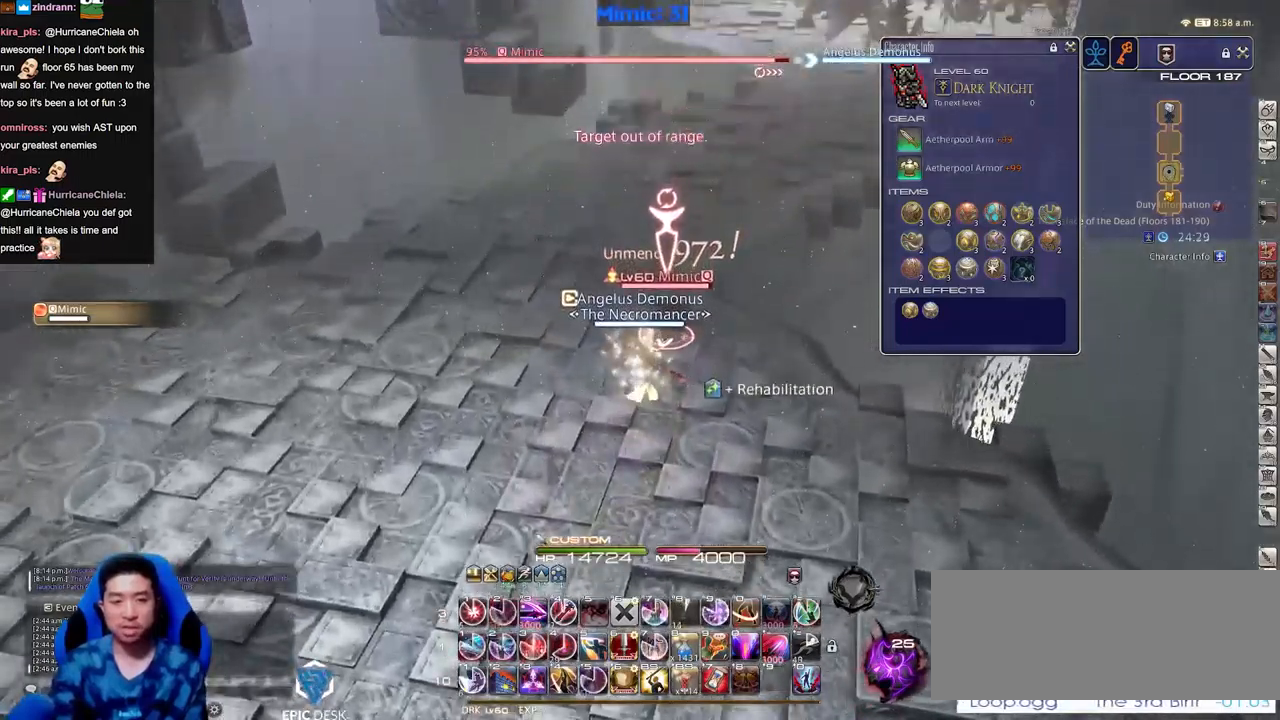
{"keys": [], "events": []}
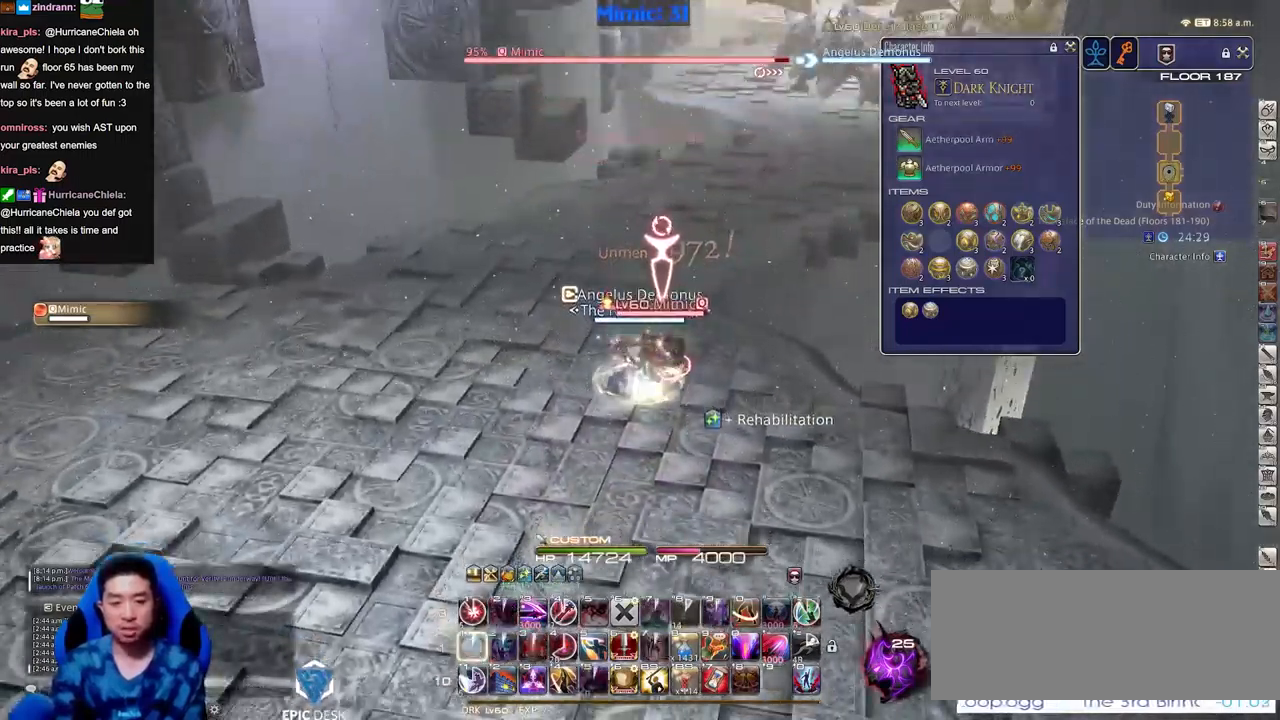
{"keys": ["s"], "events": [[468, "s", "down"]]}
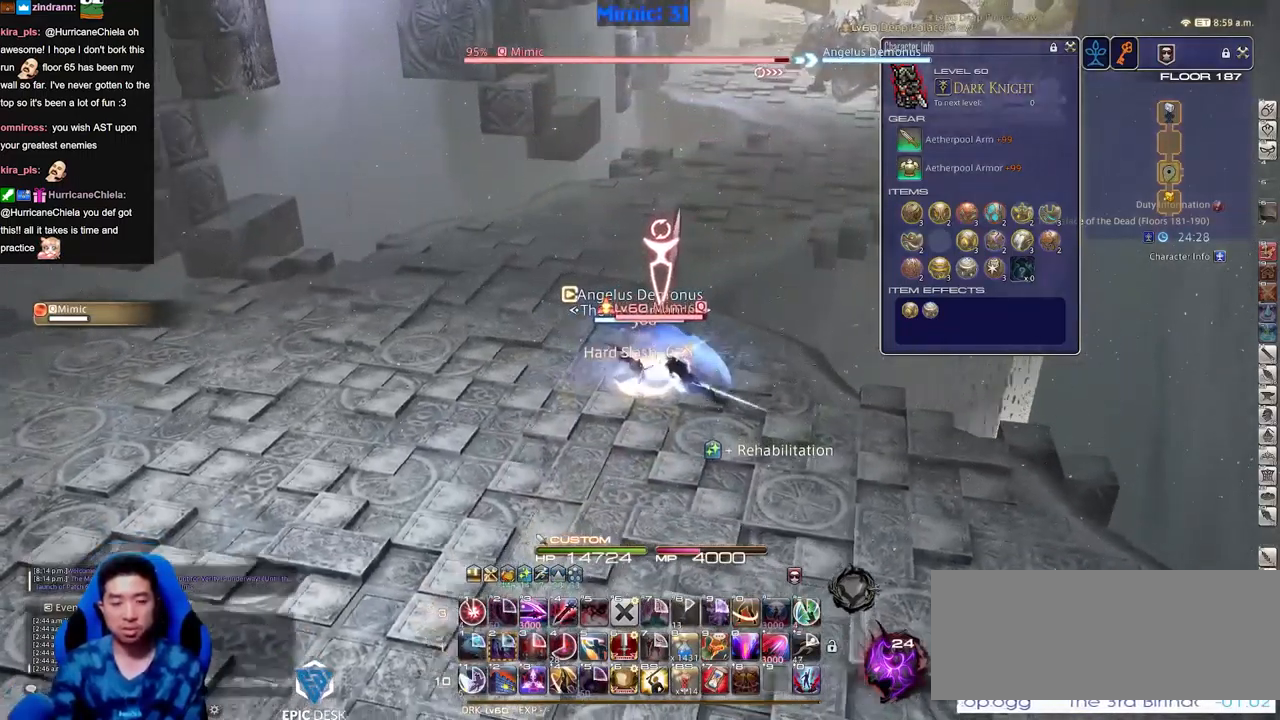
{"keys": ["a", "s"], "events": [[250, "rbracket", "down"], [334, "rbracket", "up"], [484, "a", "down"]]}
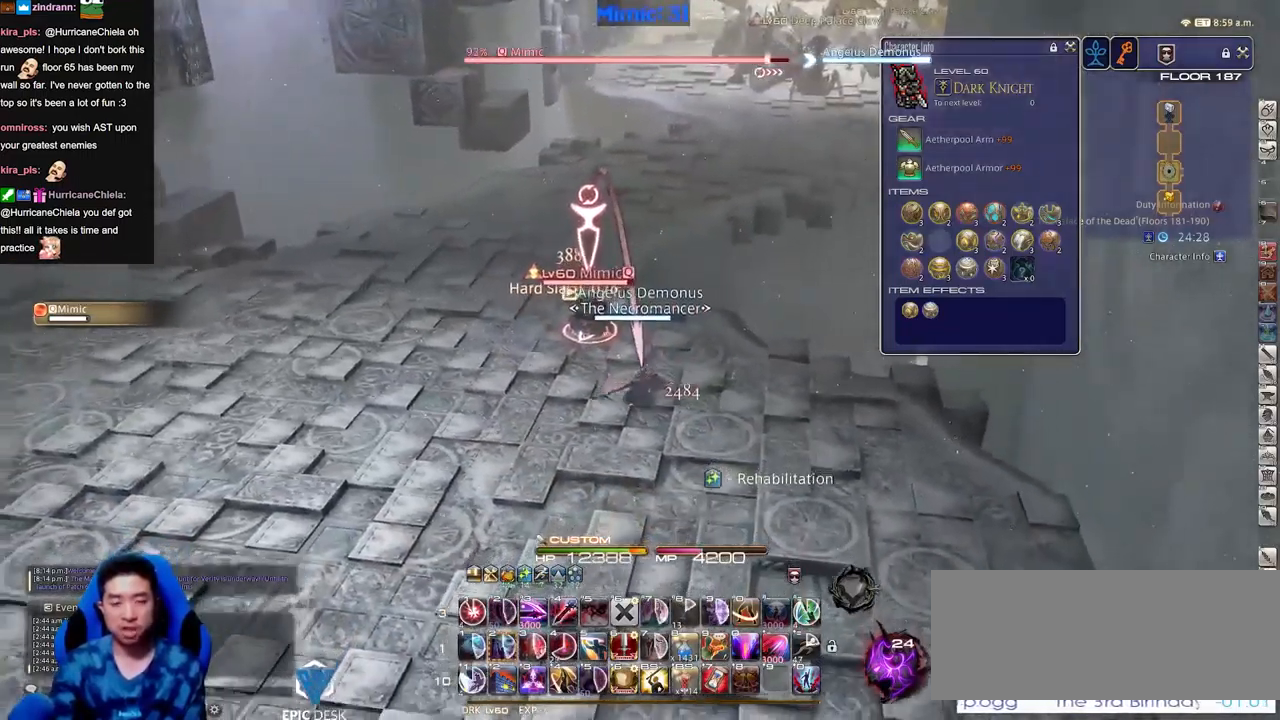
{"keys": [], "events": [[67, "s", "up"], [117, "a", "up"], [167, "a", "down"], [217, "w", "down"], [267, "w", "up"], [301, "a", "up"], [401, "a", "down"], [401, "w", "down"], [451, "a", "up"], [451, "w", "up"]]}
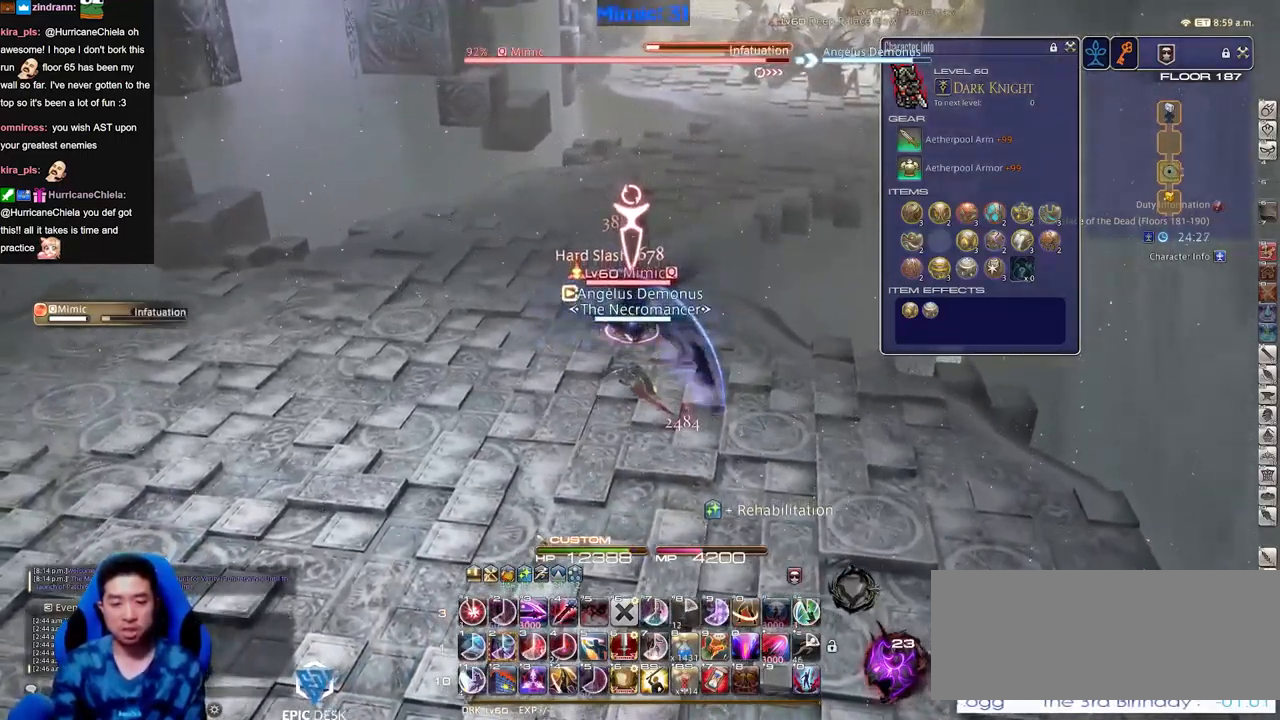
{"keys": [], "events": [[33, "w", "down"], [133, "w", "up"], [183, "w", "down"], [317, "w", "up"]]}
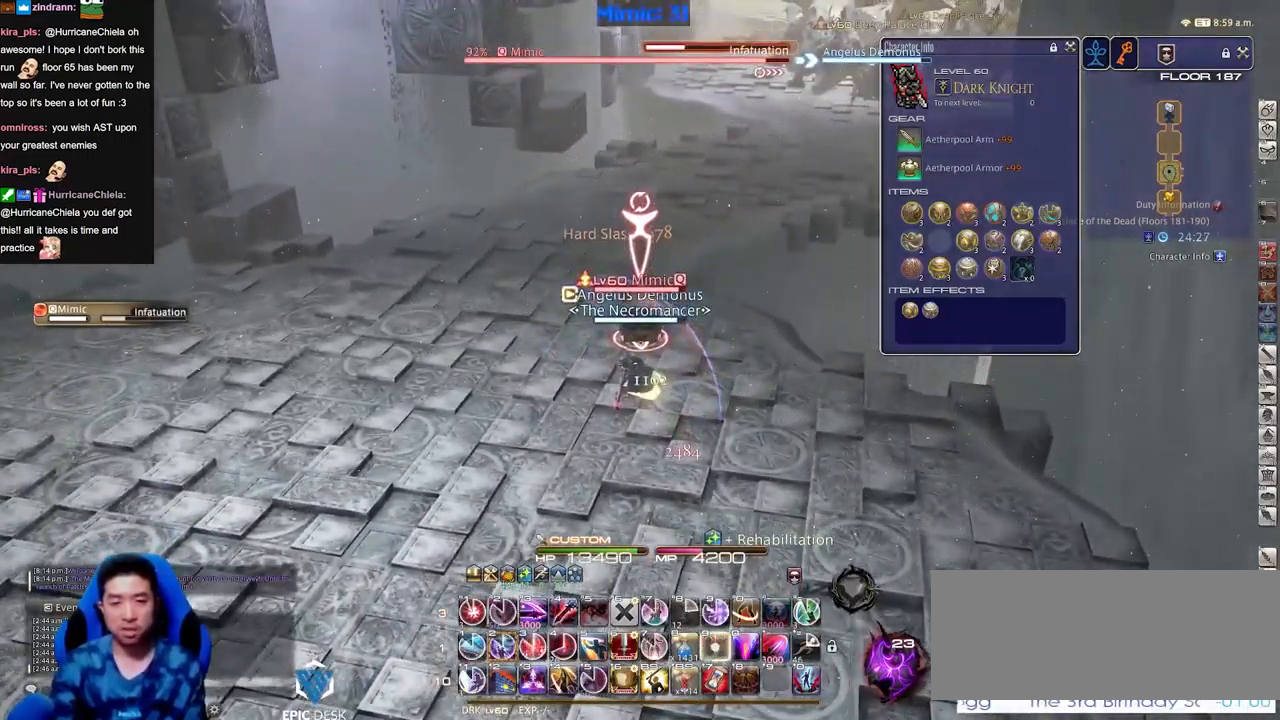
{"keys": [], "events": [[50, "w", "down"], [201, "w", "up"]]}
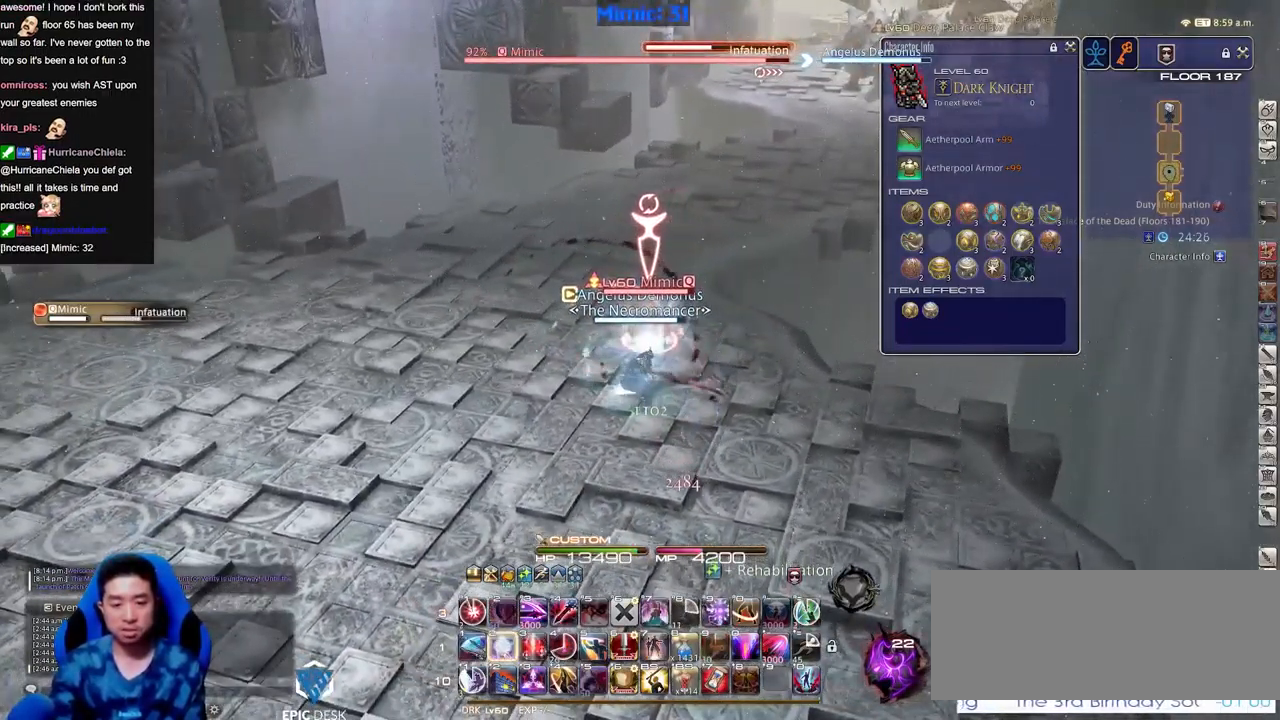
{"keys": [], "events": []}
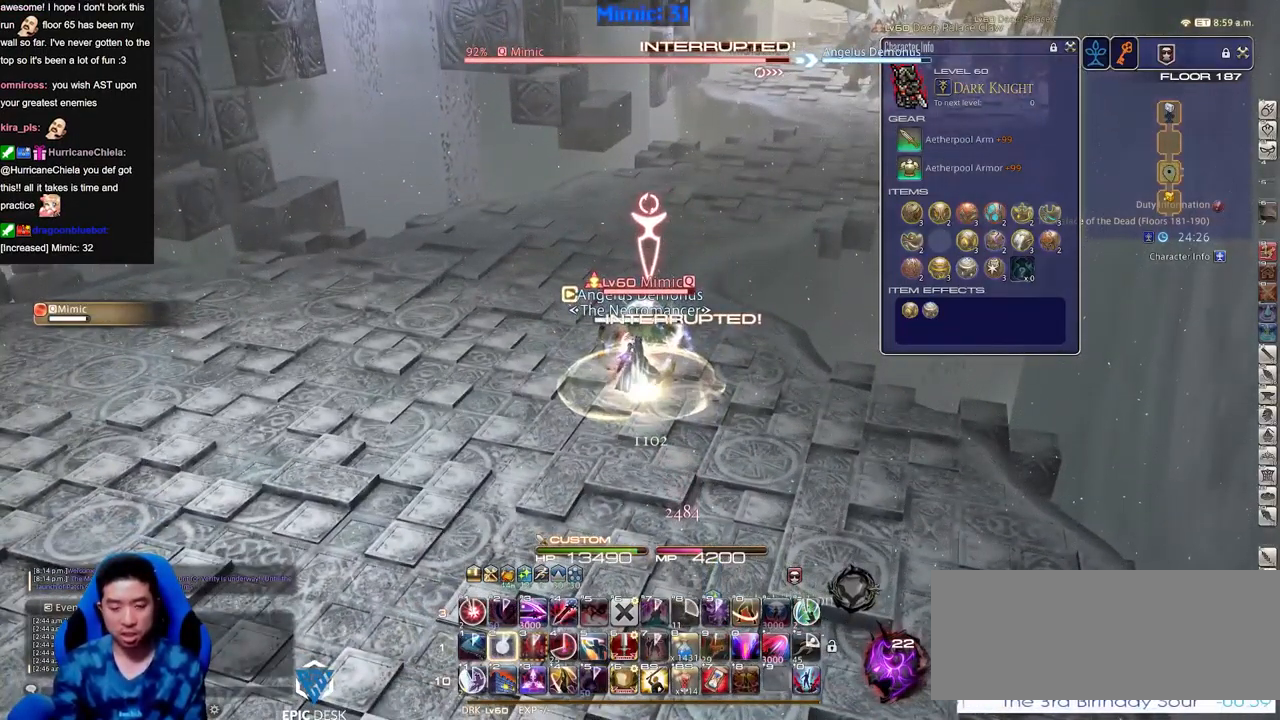
{"keys": ["s"], "events": [[34, "f7", "down"], [134, "f7", "up"], [367, "s", "down"]]}
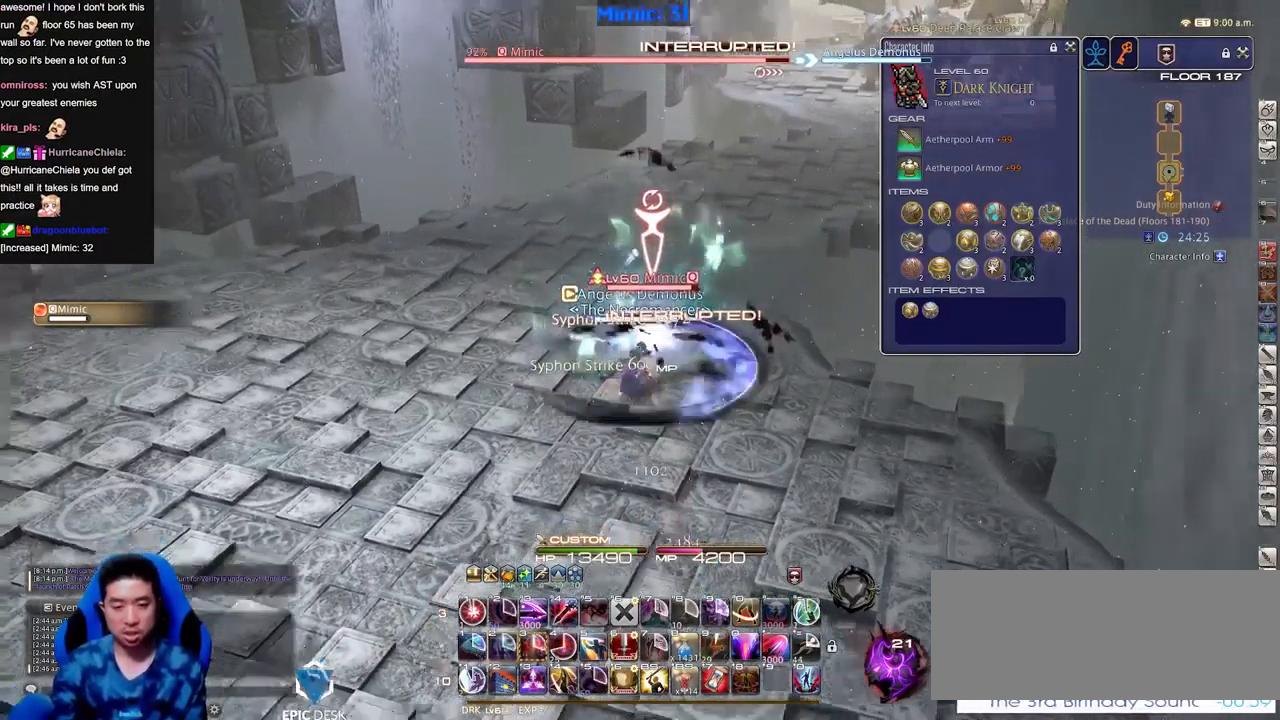
{"keys": ["w"], "events": [[200, "a", "down"], [284, "s", "up"], [434, "w", "down"], [484, "a", "up"]]}
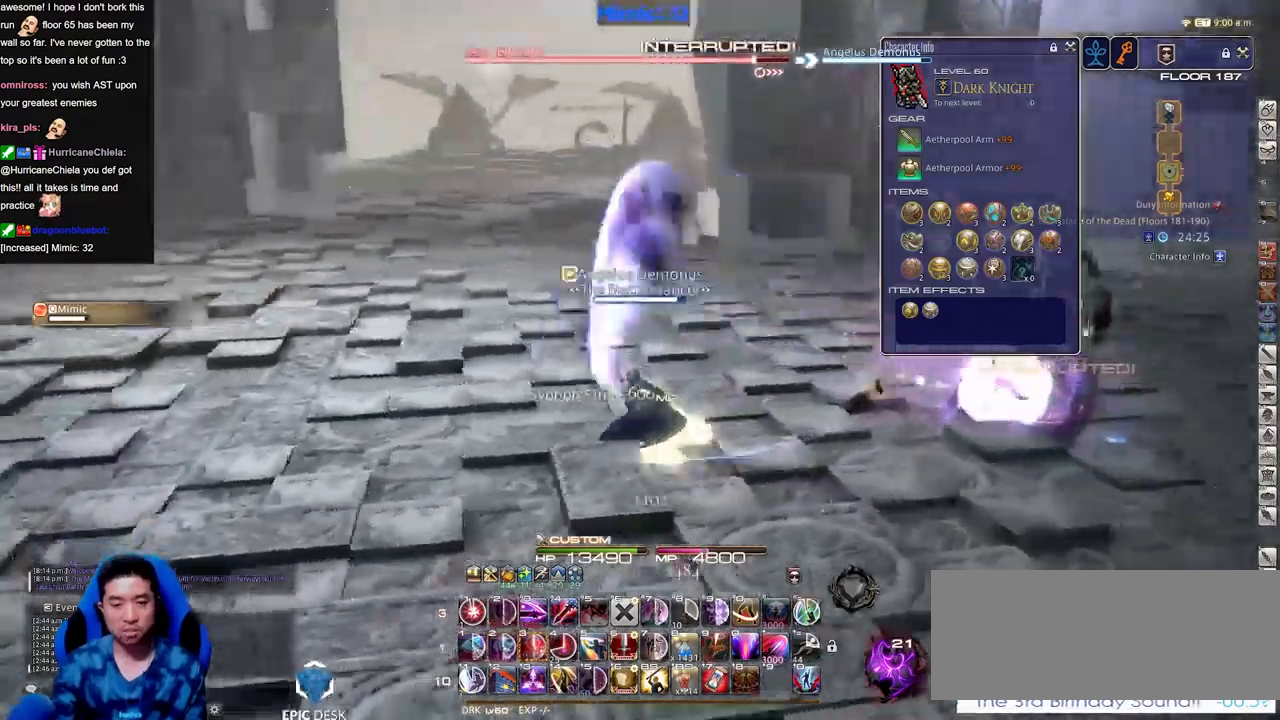
{"keys": ["rbracket", "w"], "events": [[16, "w", "up"], [300, "rbracket", "down"], [300, "w", "down"]]}
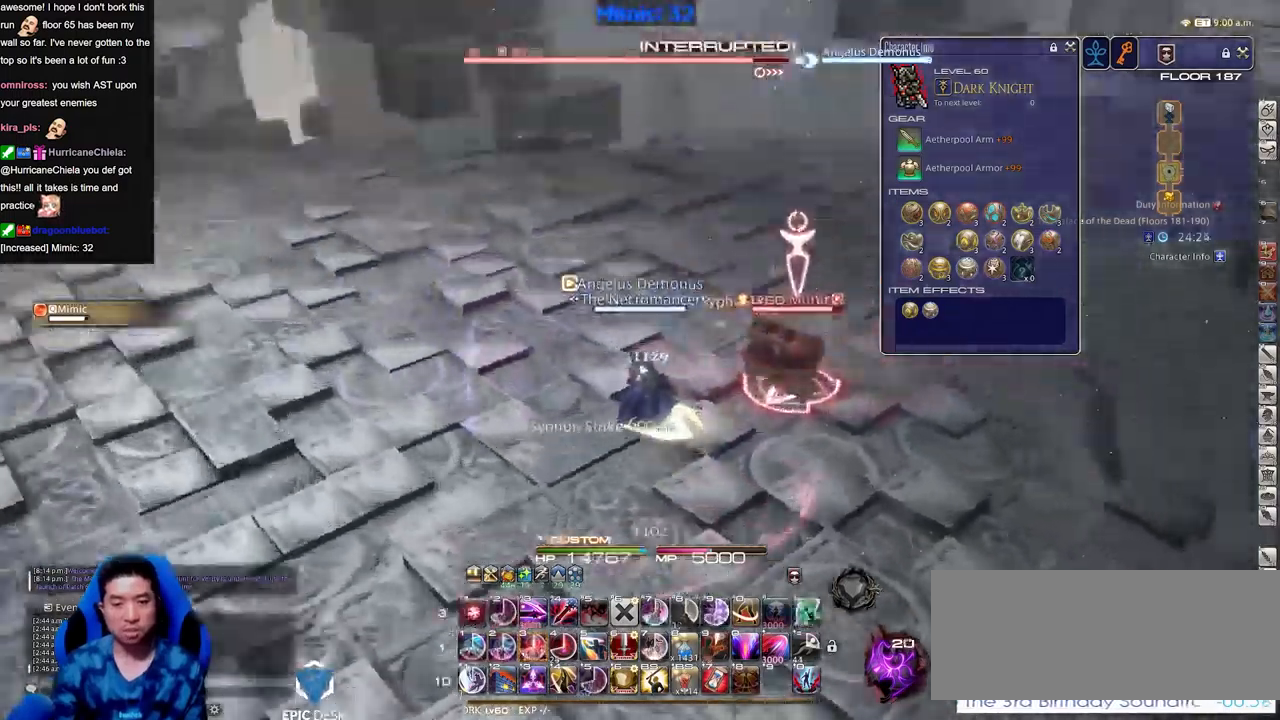
{"keys": ["rbracket"], "events": [[84, "w", "up"], [134, "rbracket", "up"], [234, "rbracket", "down"]]}